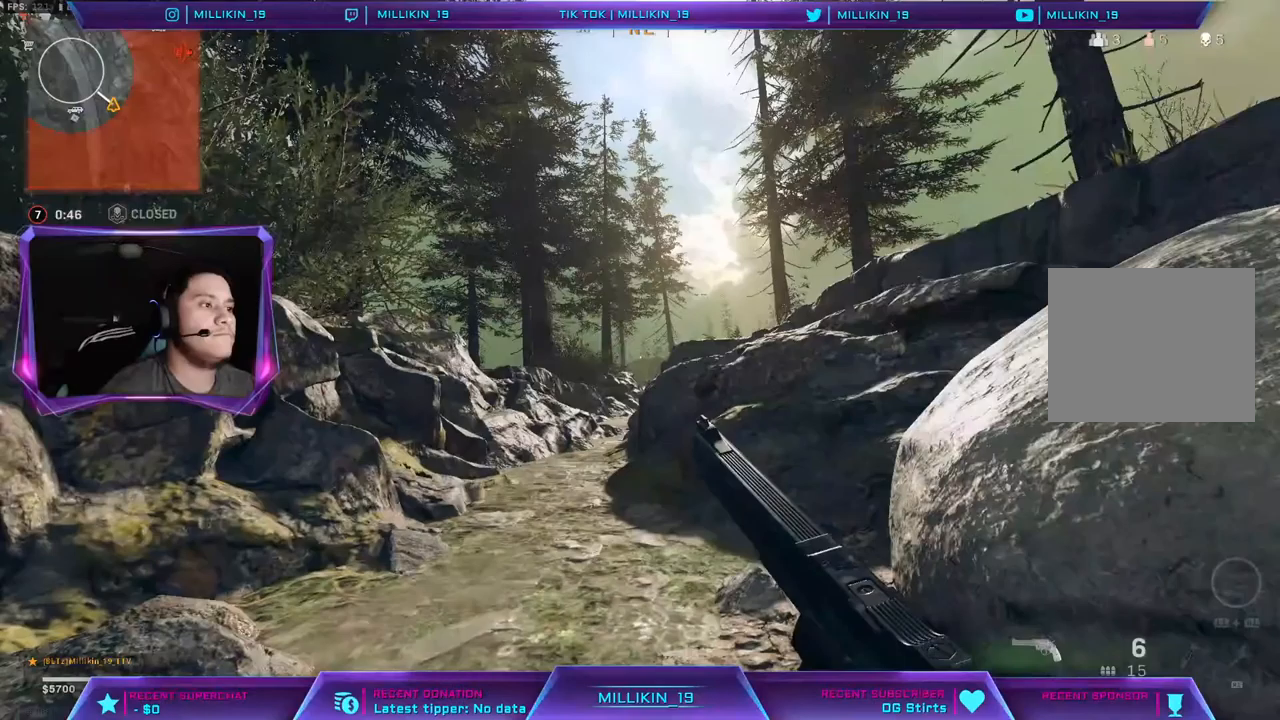
Gameplay with a controller (PlayStation layout); each line is a JSON object with the inputs held at the frame after it. "events" lists button and stick changes between this image and that frame as [ms after this image, input, new state], when the widget could be followed in between.
{"buttons": [], "left_stick": "up", "right_stick": "center", "events": []}
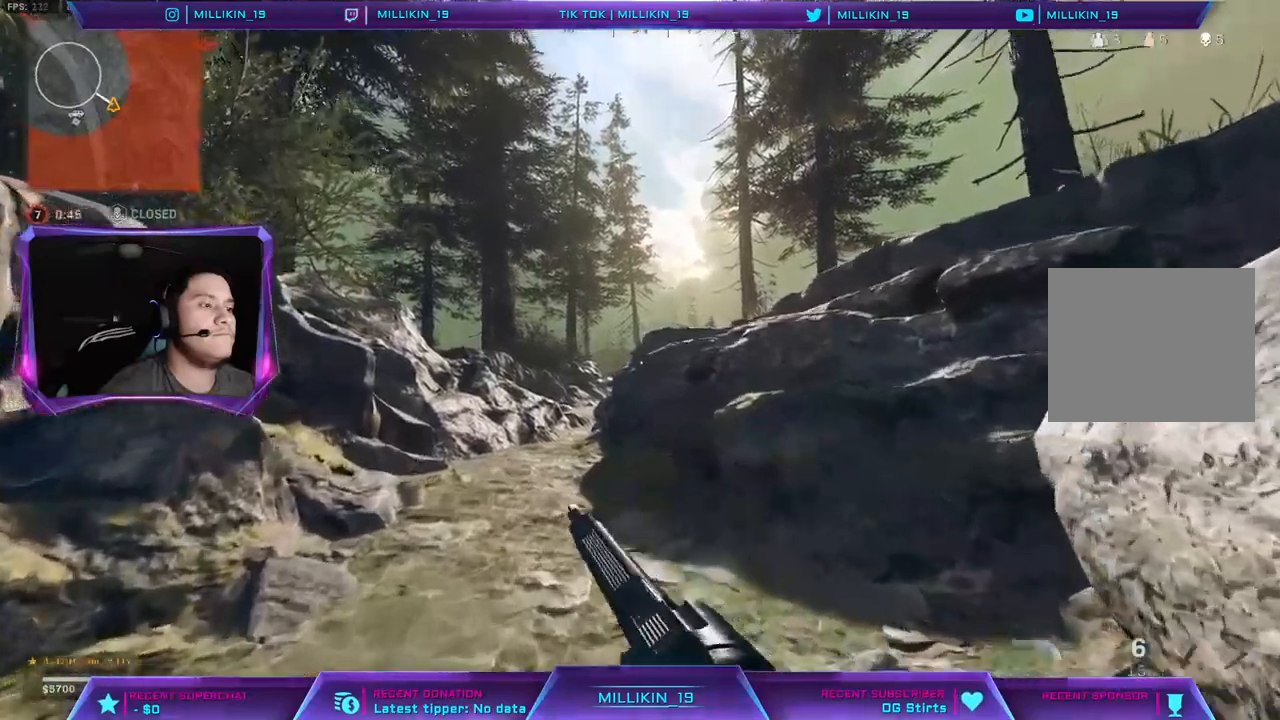
{"buttons": [], "left_stick": "up", "right_stick": "center", "events": []}
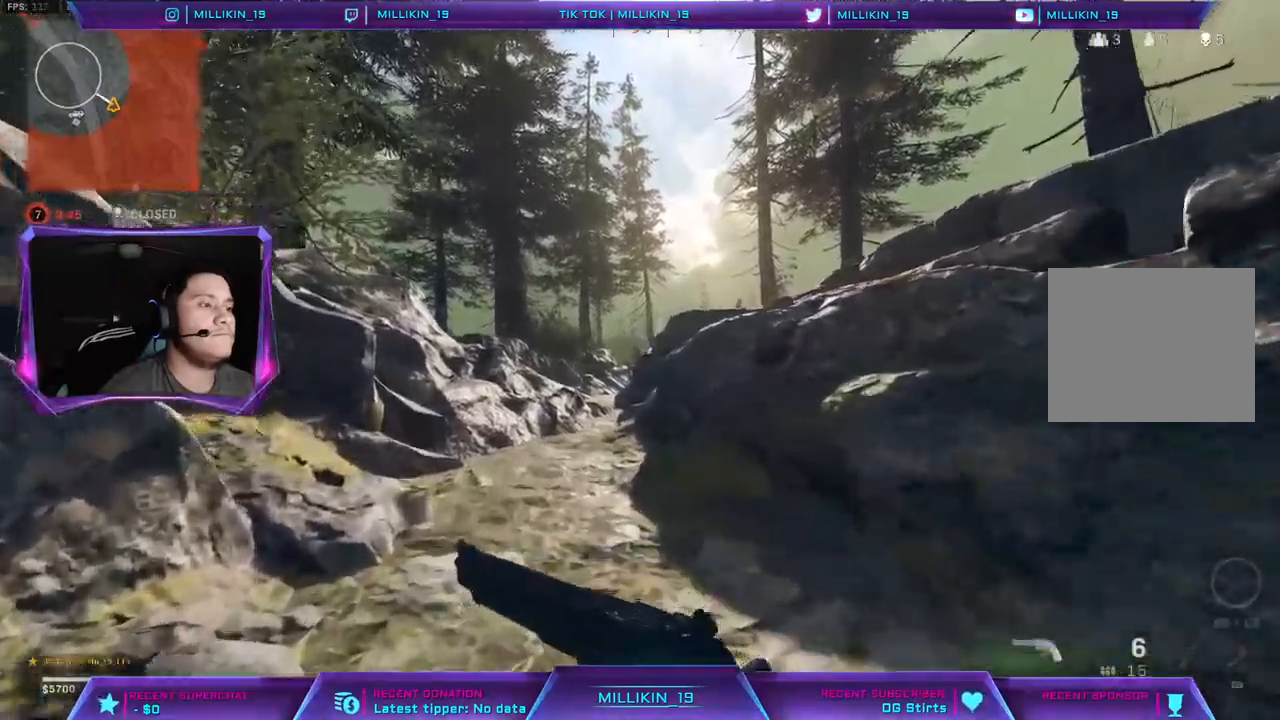
{"buttons": ["L2"], "left_stick": "center", "right_stick": "center", "events": [[133, "left_stick", "center"], [233, "L2", "down"], [400, "L1", "down"], [450, "L1", "up"]]}
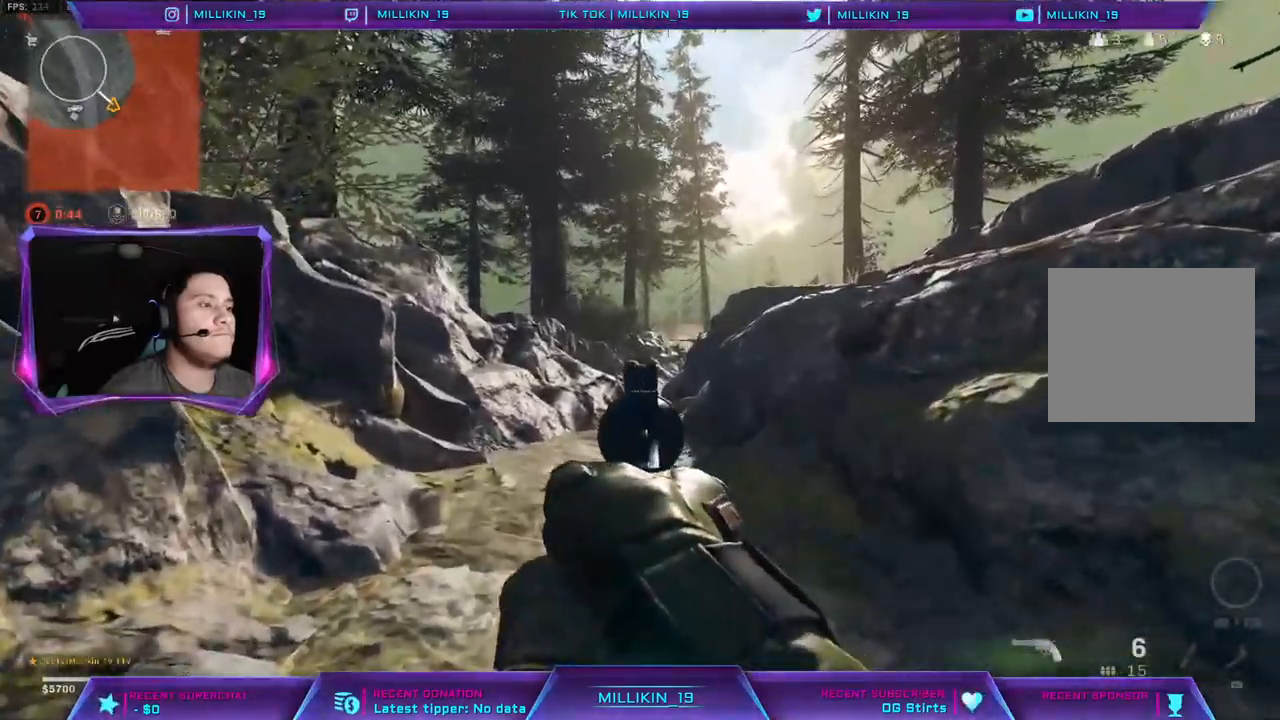
{"buttons": ["L2"], "left_stick": "center", "right_stick": "center", "events": [[33, "L1", "down"], [133, "L1", "up"]]}
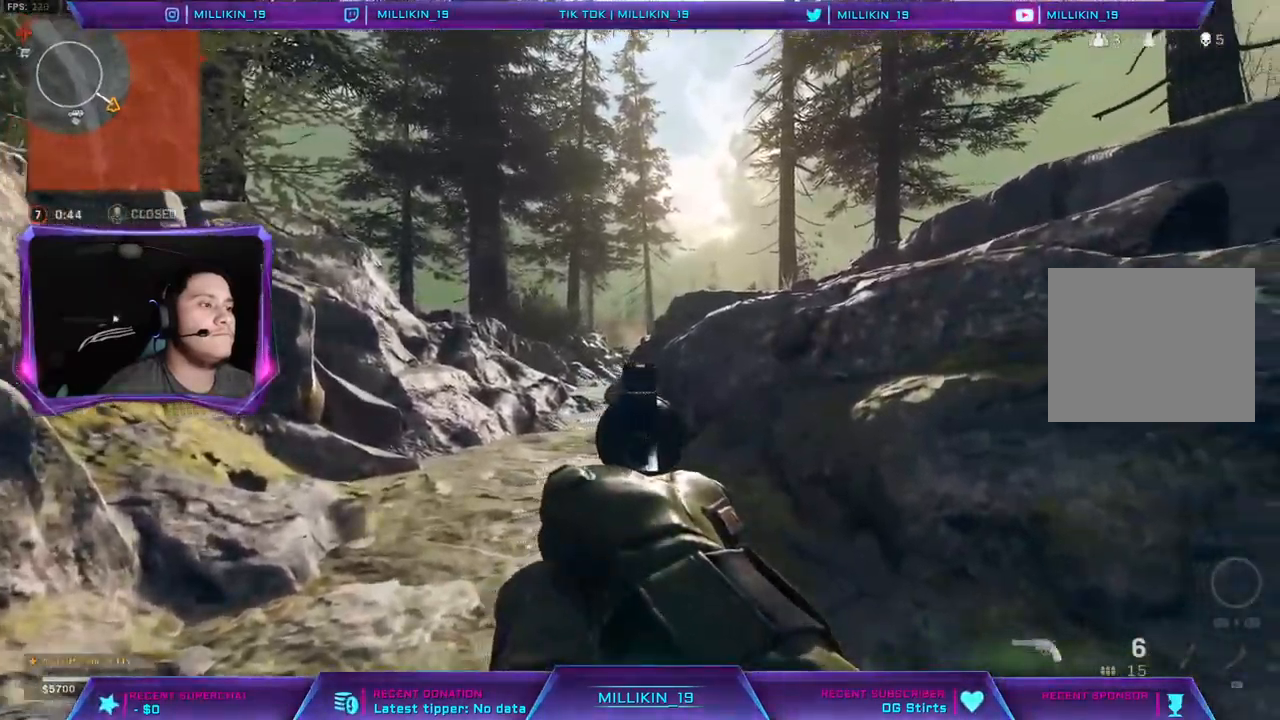
{"buttons": [], "left_stick": "center", "right_stick": "center", "events": [[133, "L2", "up"], [183, "left_stick", "up"], [333, "left_stick", "center"]]}
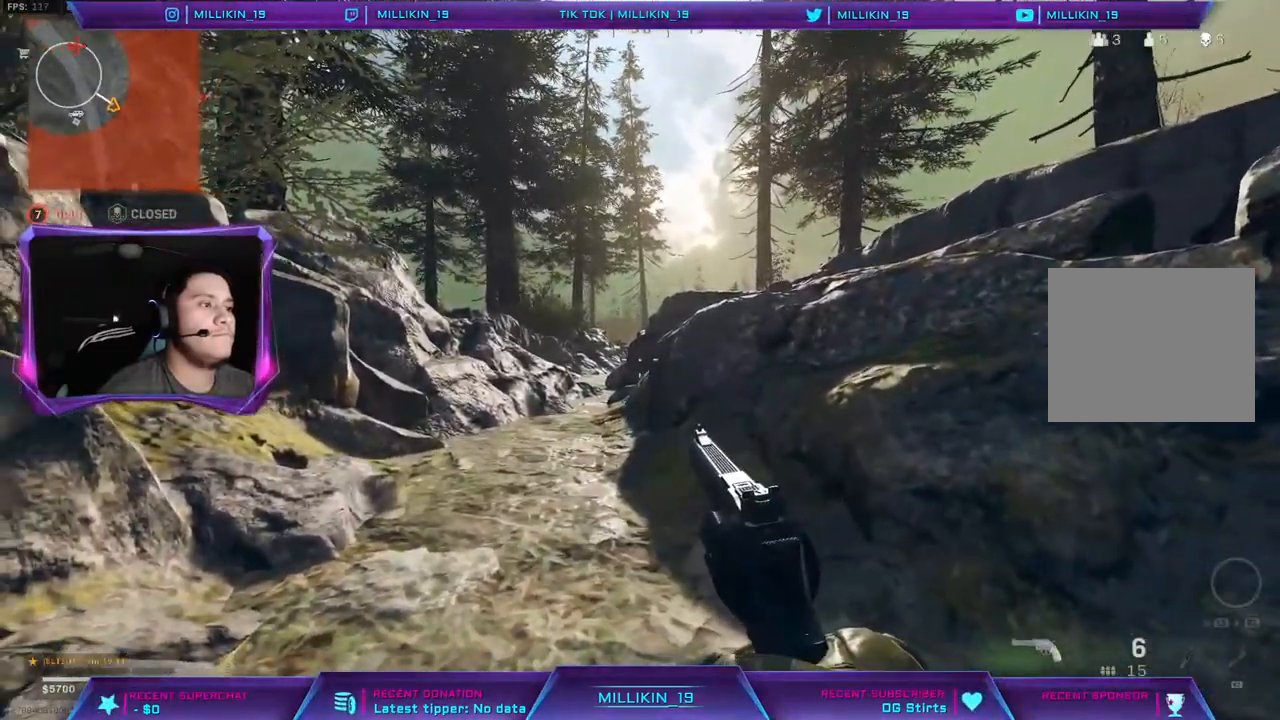
{"buttons": ["L2"], "left_stick": "up", "right_stick": "center", "events": [[250, "R3", "down"], [333, "R3", "up"], [383, "left_stick", "up"], [500, "L2", "down"]]}
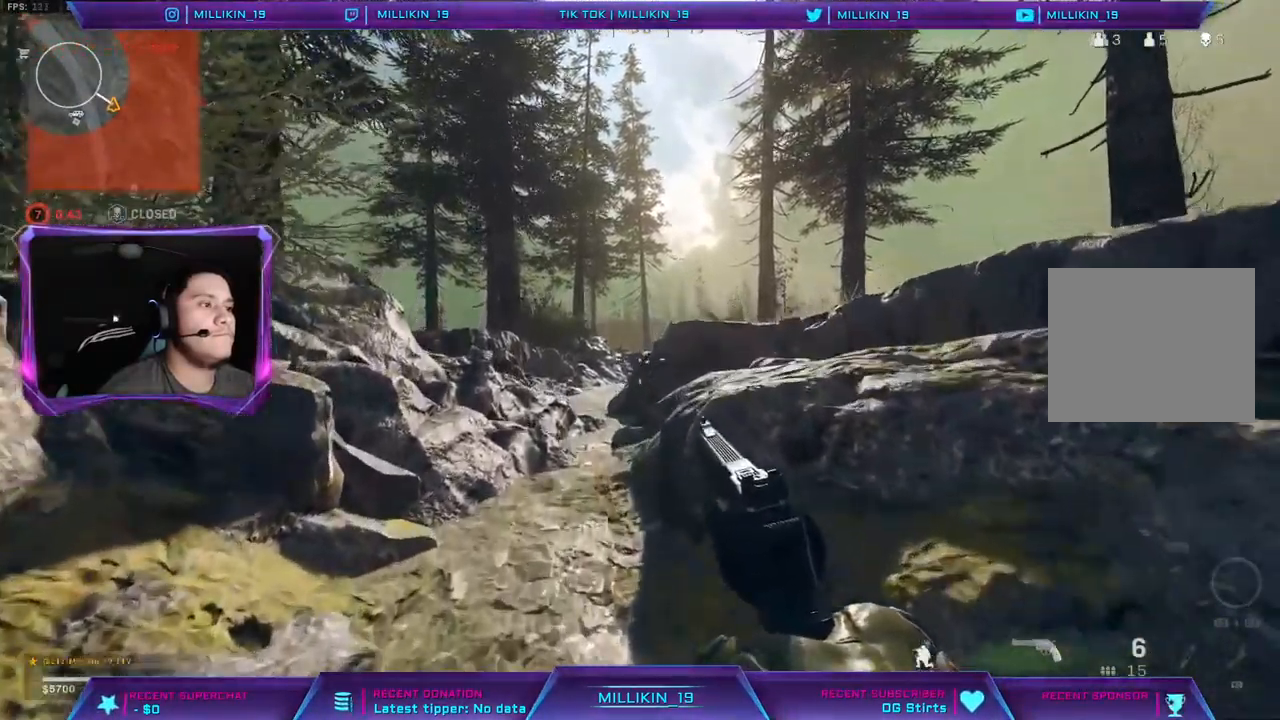
{"buttons": ["L1", "L2"], "left_stick": "up", "right_stick": "center", "events": [[50, "L1", "down"], [383, "L1", "up"], [450, "L1", "down"]]}
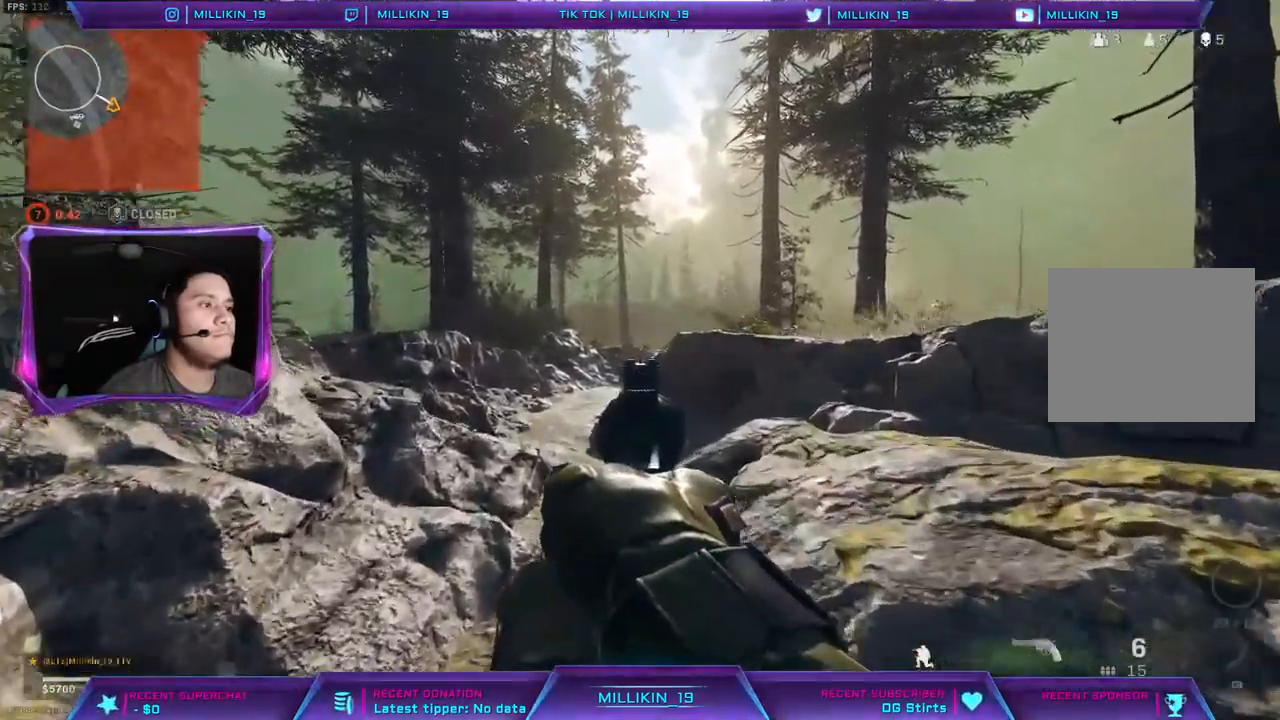
{"buttons": ["L1", "L2", "R2"], "left_stick": "up", "right_stick": "center"}
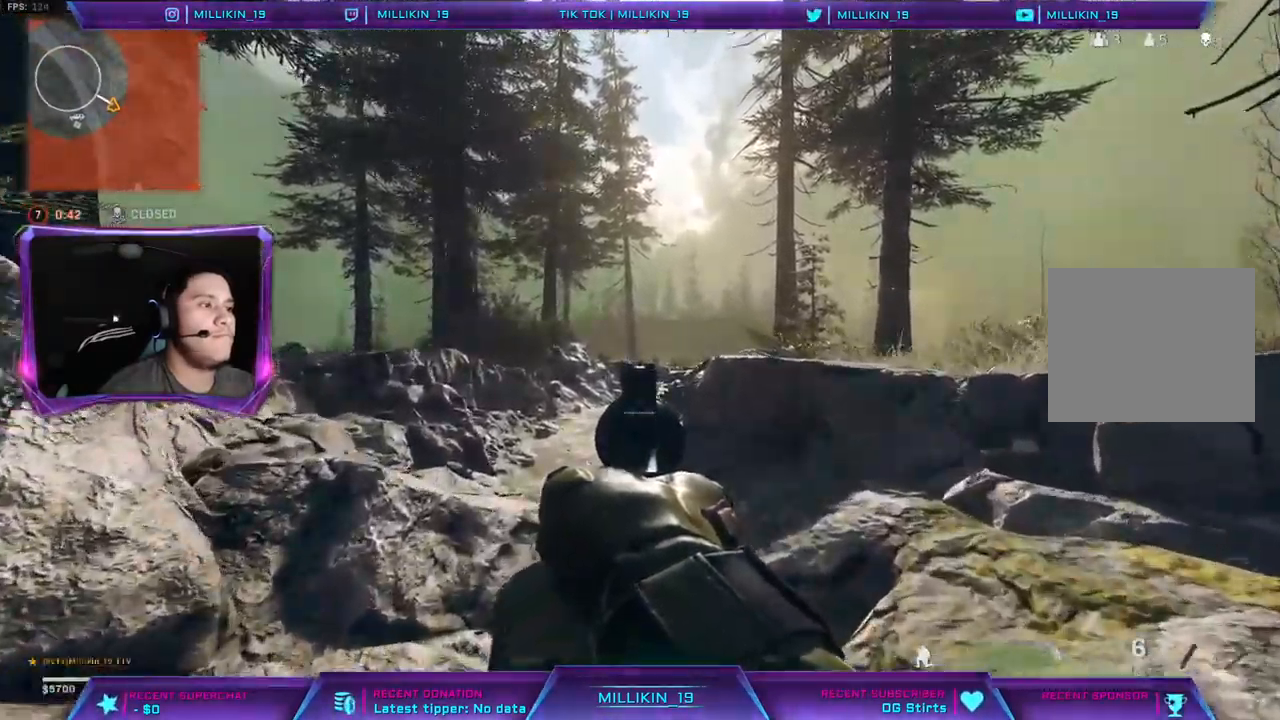
{"buttons": ["L1", "L2"], "left_stick": "up", "right_stick": "center", "events": [[117, "R2", "up"], [383, "R2", "down"], [400, "R1", "down"], [483, "R1", "up"], [500, "R2", "up"]]}
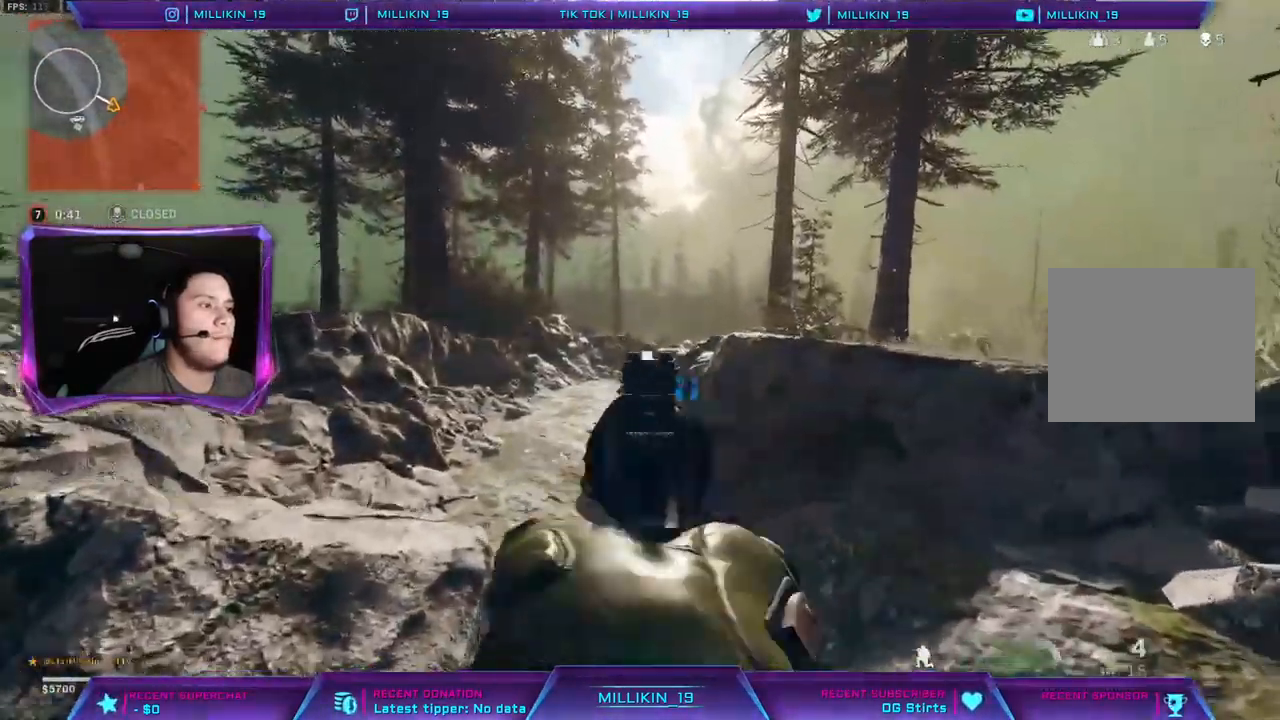
{"buttons": ["L1", "L2", "R1", "R2"], "left_stick": "up", "right_stick": "center", "events": [[67, "R2", "down"], [83, "R1", "down"], [150, "R1", "up"], [150, "R2", "up"], [433, "R2", "down"], [467, "R1", "down"]]}
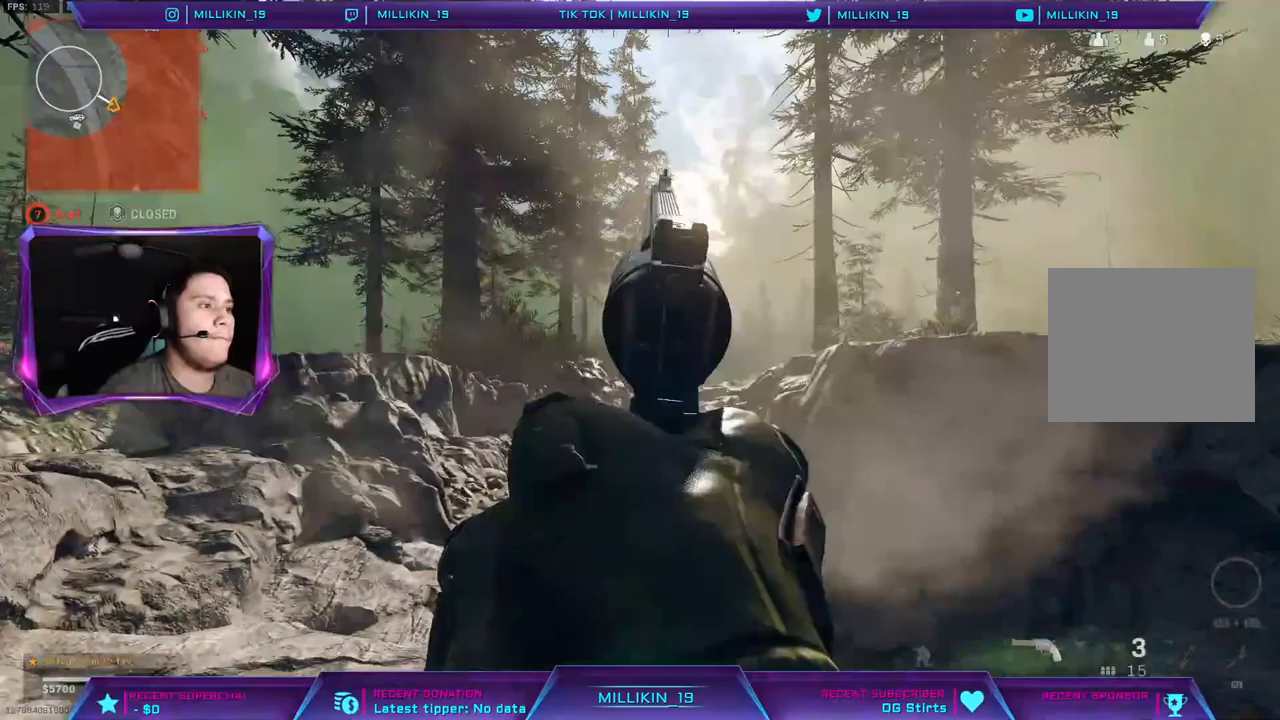
{"buttons": [], "left_stick": "up", "right_stick": "center"}
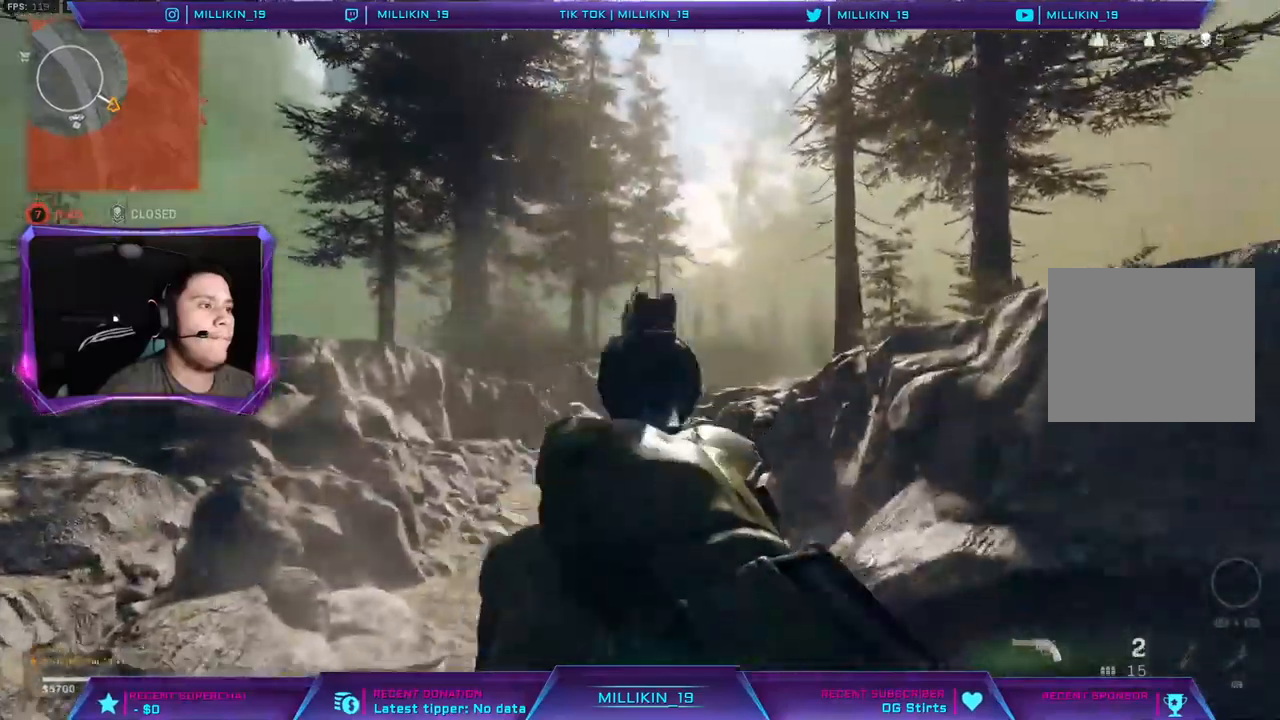
{"buttons": ["L3"], "left_stick": "up", "right_stick": "center", "events": [[100, "L3", "down"], [317, "TRIANGLE", "down"], [350, "TRIANGLE", "up"]]}
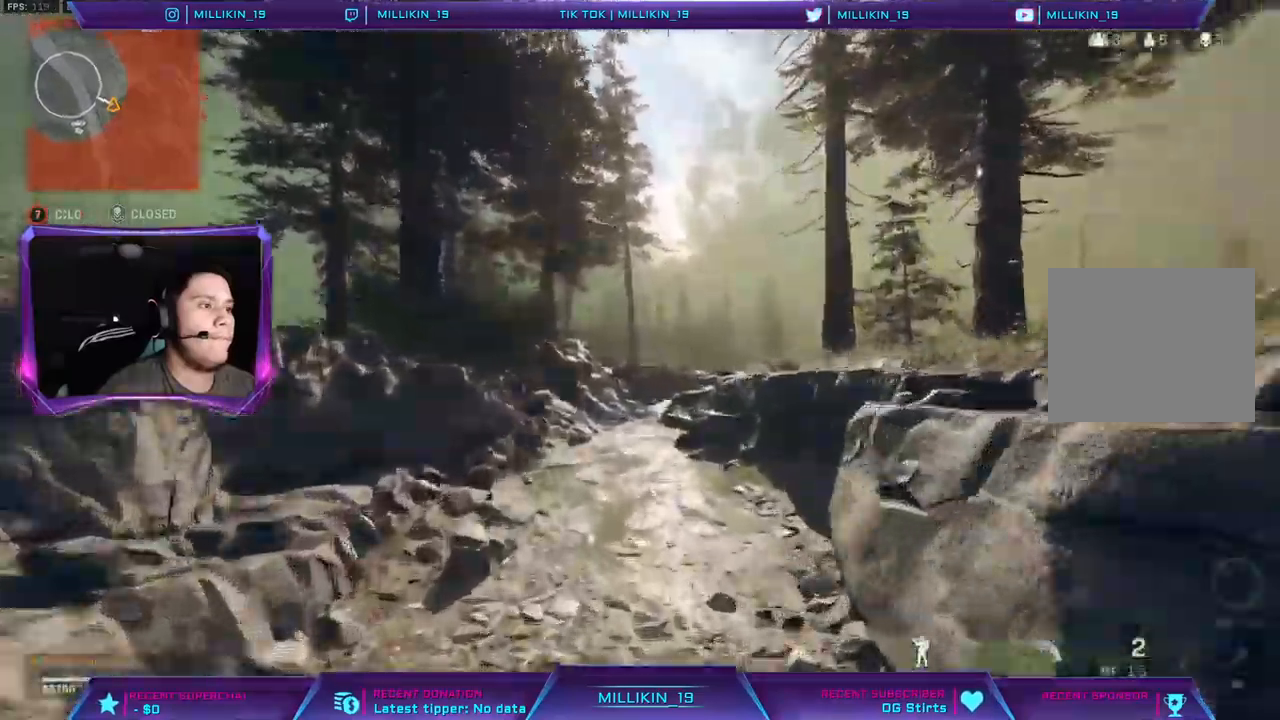
{"buttons": [], "left_stick": "up", "right_stick": "center", "events": [[17, "L3", "up"]]}
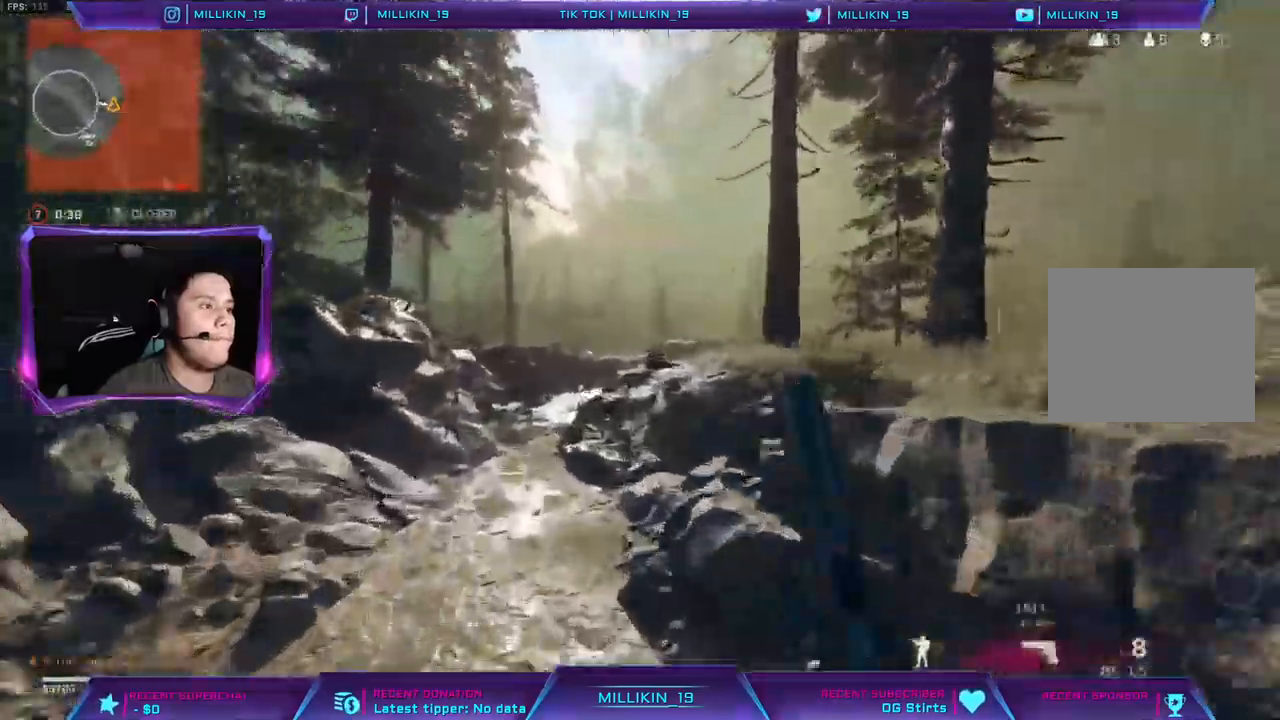
{"buttons": ["L1", "L2", "R2"], "left_stick": "up", "right_stick": "center", "events": [[150, "L2", "down"], [167, "L1", "down"], [433, "R2", "down"]]}
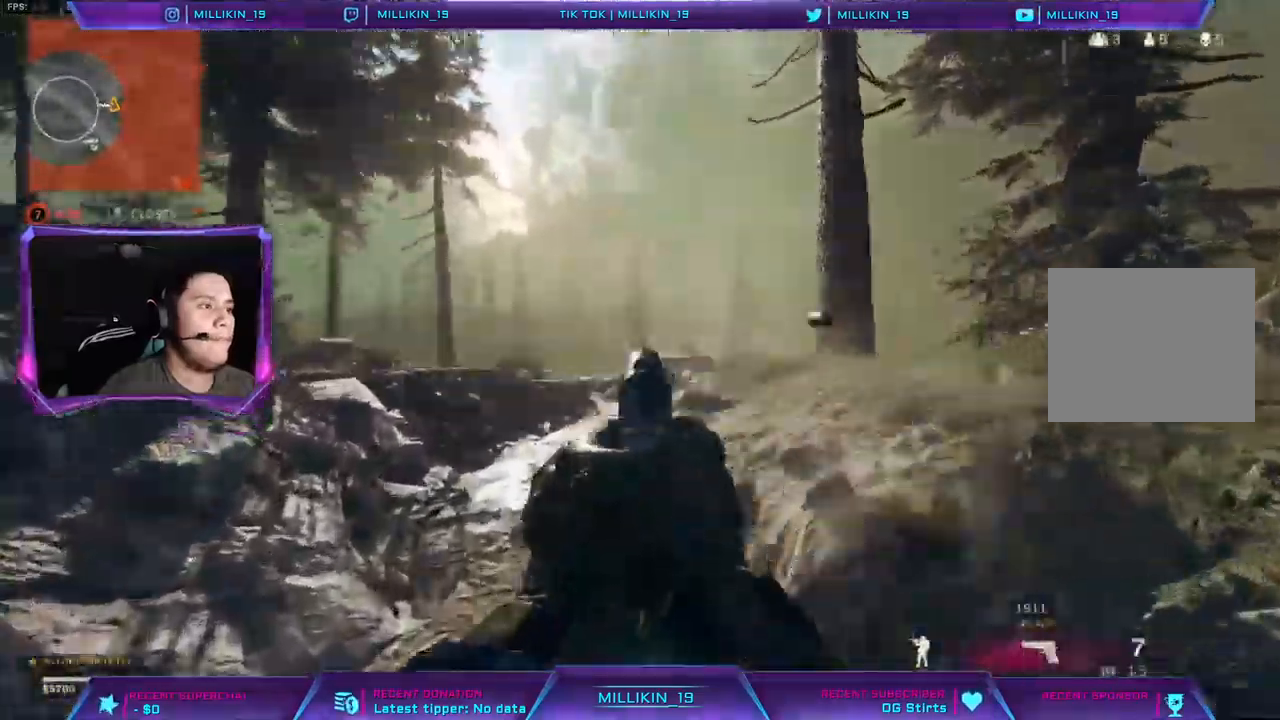
{"buttons": ["L2"], "left_stick": "down-right", "right_stick": "center"}
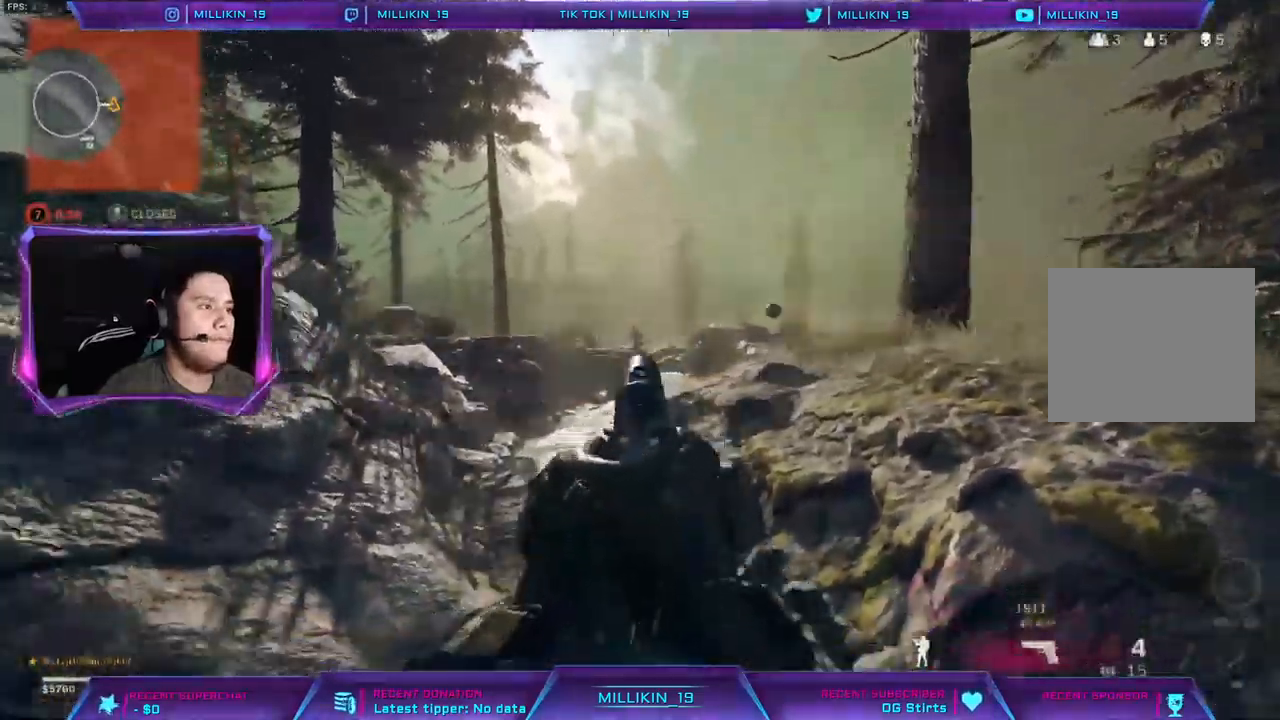
{"buttons": ["L2"], "left_stick": "down-right", "right_stick": "center", "events": [[17, "R2", "down"], [33, "R1", "down"], [50, "L1", "down"], [100, "R1", "up"], [100, "R2", "up"], [183, "L1", "up"], [183, "R2", "down"], [267, "R2", "up"], [283, "L1", "down"], [317, "R2", "down"], [333, "R1", "down"], [400, "R1", "up"], [450, "L1", "up"], [467, "R2", "up"]]}
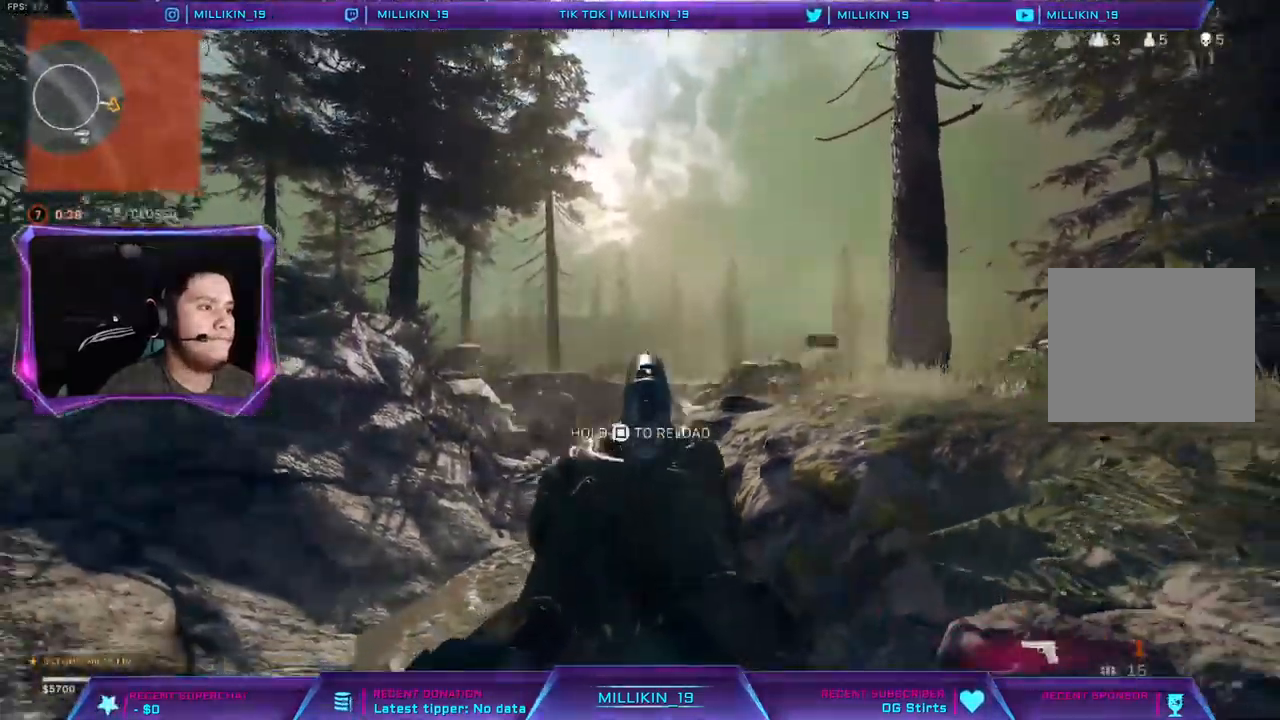
{"buttons": ["TRIANGLE", "R3"], "left_stick": "down-right", "right_stick": "center", "events": [[33, "SQUARE", "down"], [67, "L2", "up"], [83, "SQUARE", "up"], [283, "R3", "down"], [400, "TRIANGLE", "down"]]}
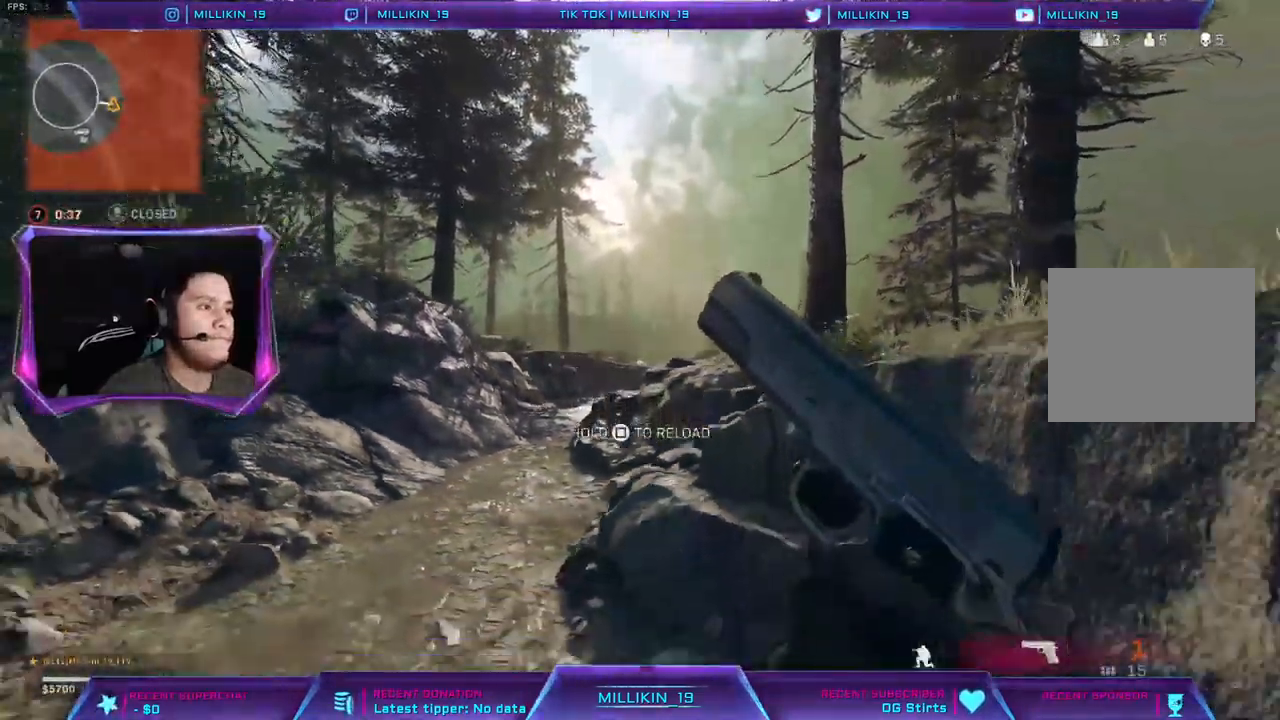
{"buttons": [], "left_stick": "center", "right_stick": "center", "events": [[33, "TRIANGLE", "up"], [100, "TRIANGLE", "down"], [150, "left_stick", "down-left"], [167, "TRIANGLE", "up"], [200, "R3", "up"], [400, "left_stick", "center"]]}
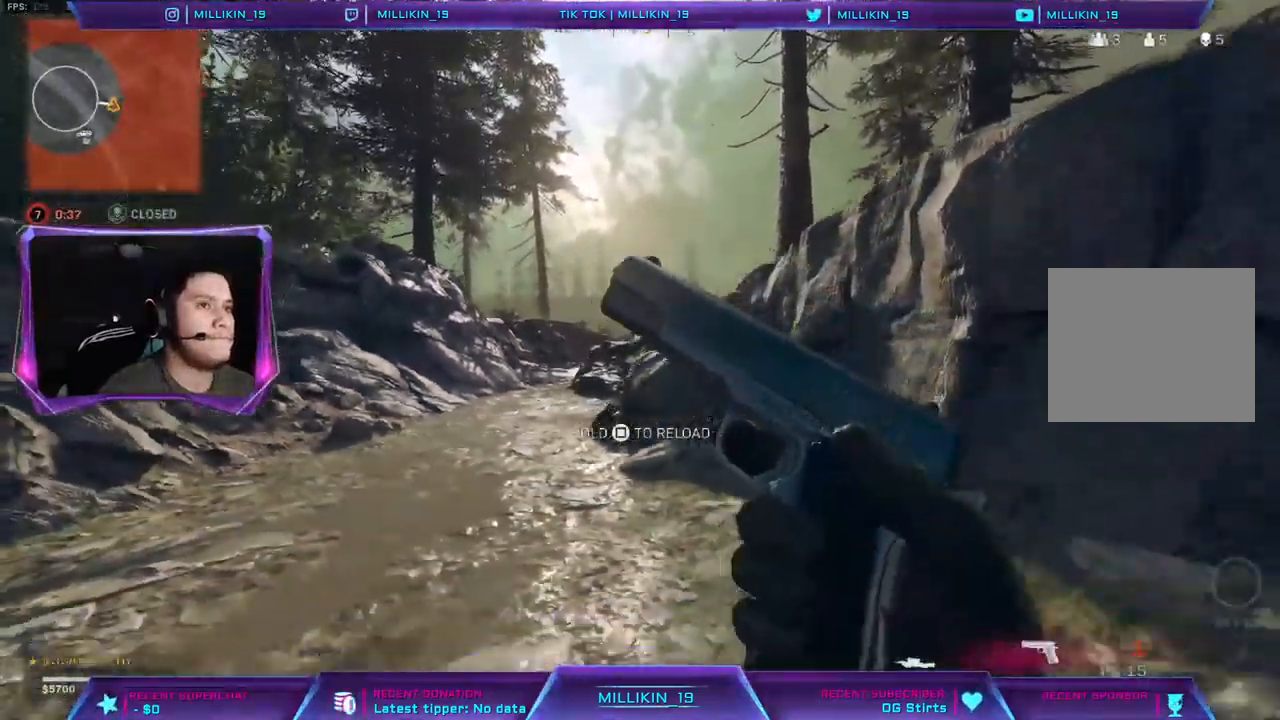
{"buttons": [], "left_stick": "center", "right_stick": "center", "events": []}
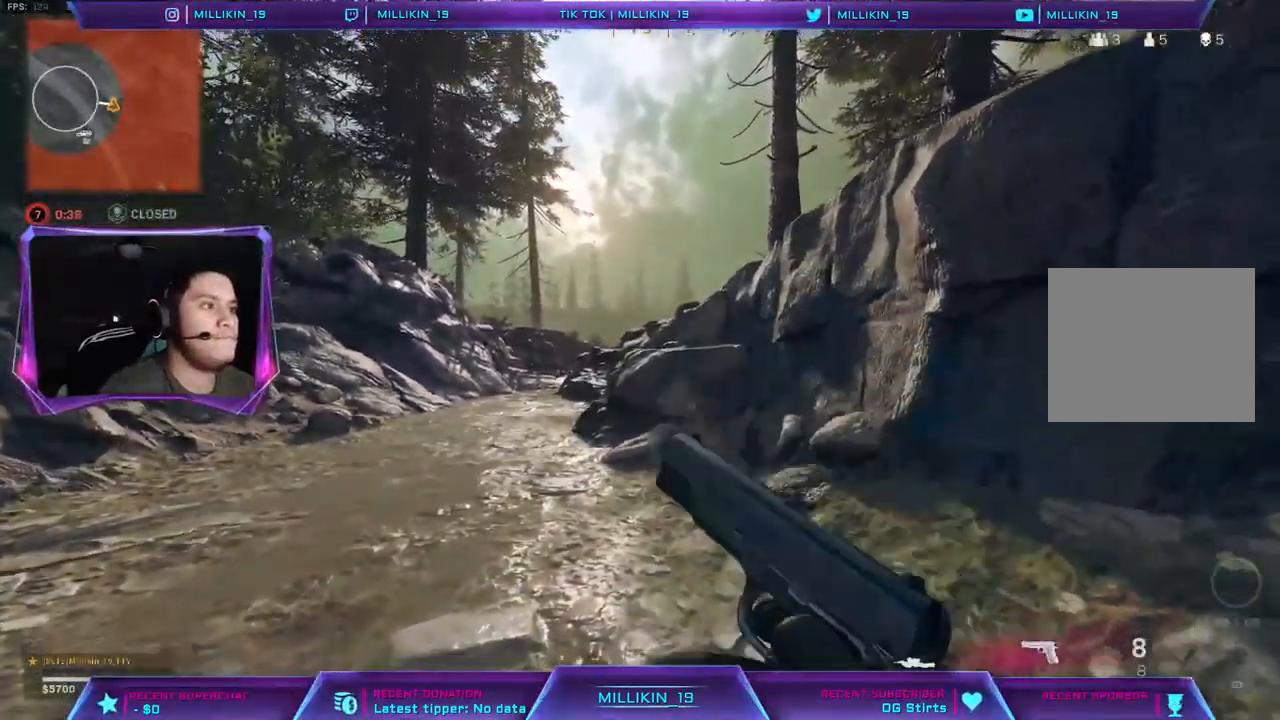
{"buttons": ["TRIANGLE"], "left_stick": "center", "right_stick": "center", "events": [[467, "TRIANGLE", "down"]]}
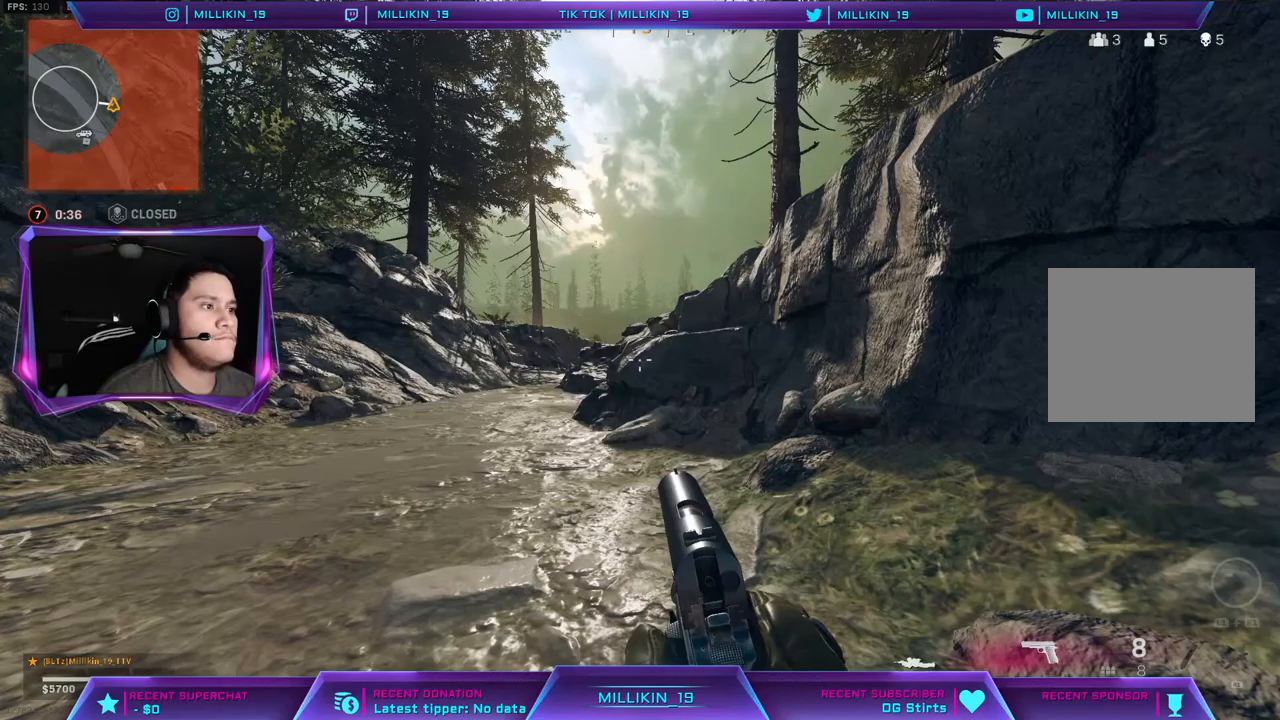
{"buttons": [], "left_stick": "center", "right_stick": "center", "events": [[33, "TRIANGLE", "up"]]}